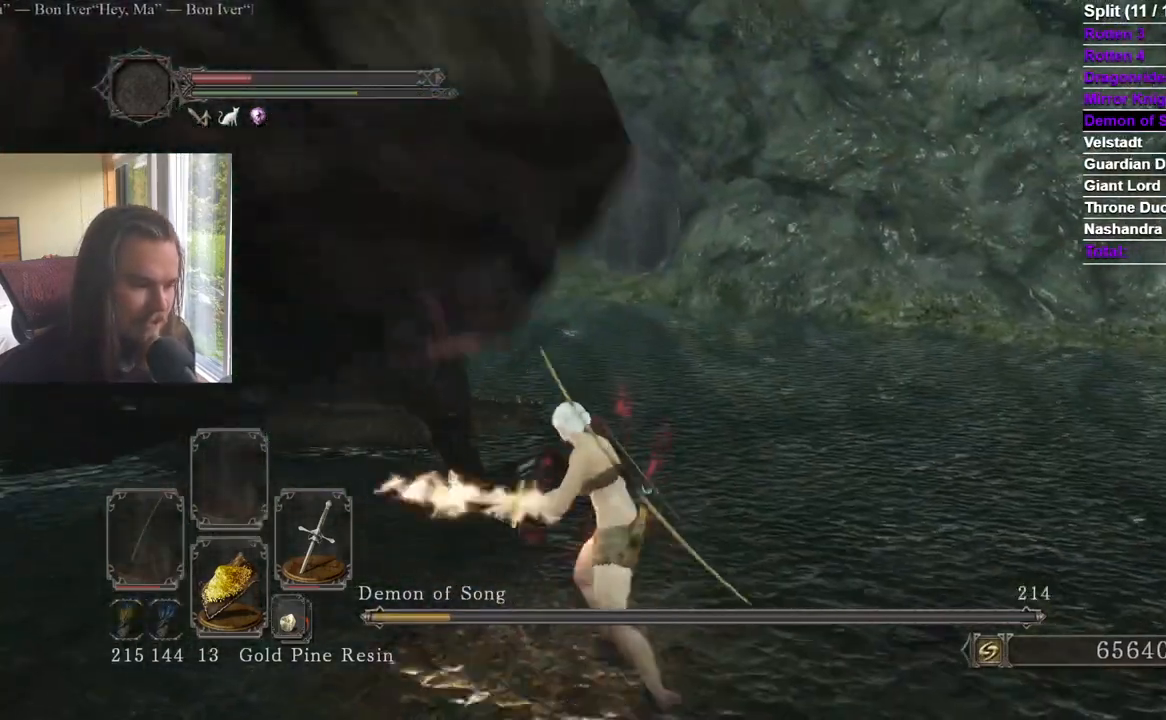
Gameplay with a controller (Xbox layout); each line is a JSON object with the inputs held at the frame after it. "events" lists button and stick changes between this image and that frame as [ms after this image, input, new state], when the widget could be followed in between. Not read: X.
{"buttons": [], "left_stick": "up", "right_stick": "center", "events": []}
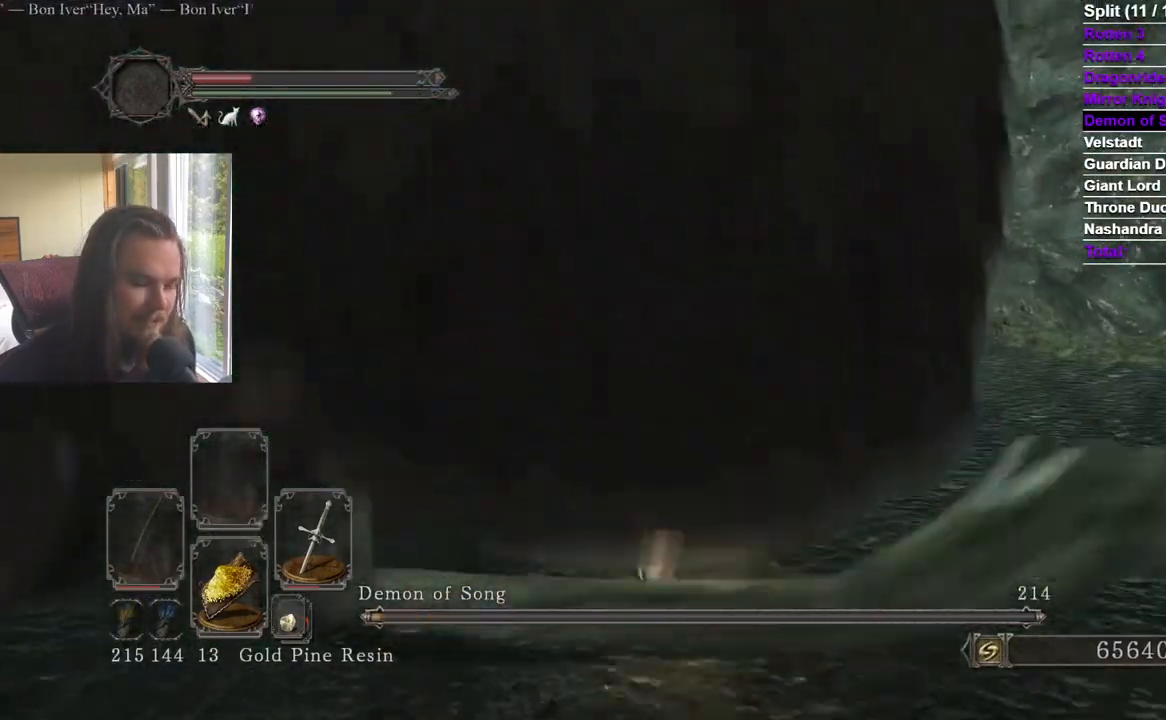
{"buttons": [], "left_stick": "up", "right_stick": "center", "events": []}
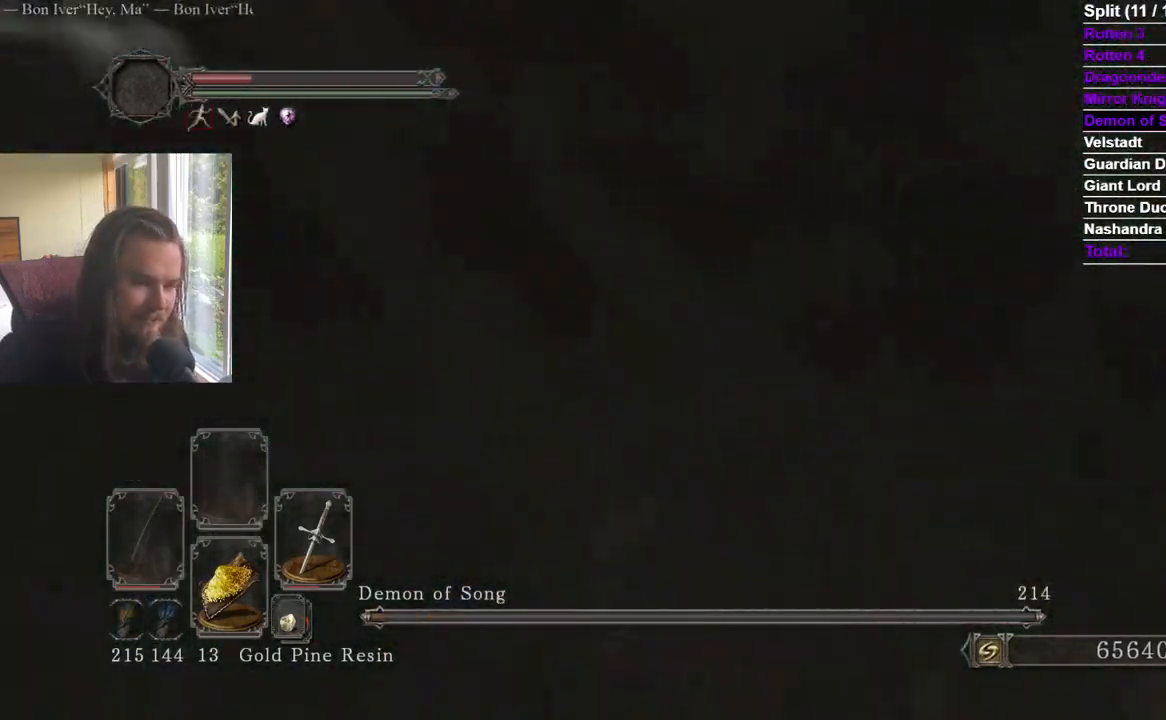
{"buttons": [], "left_stick": "up", "right_stick": "center", "events": []}
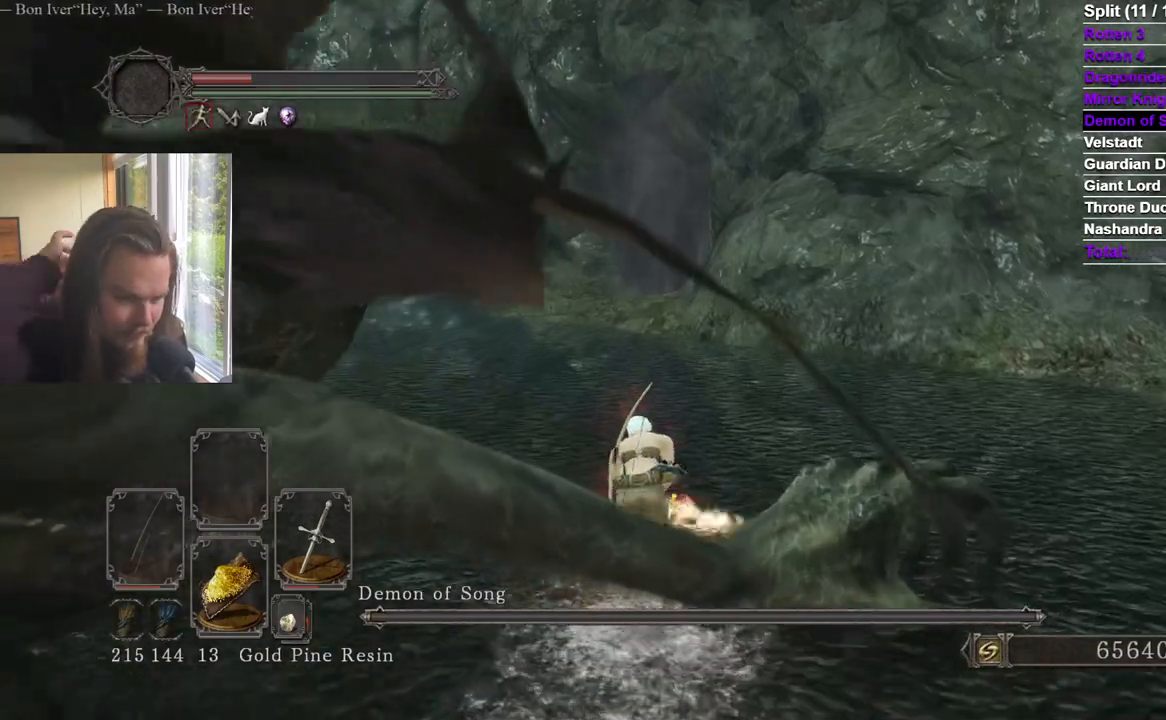
{"buttons": [], "left_stick": "up", "right_stick": "center", "events": []}
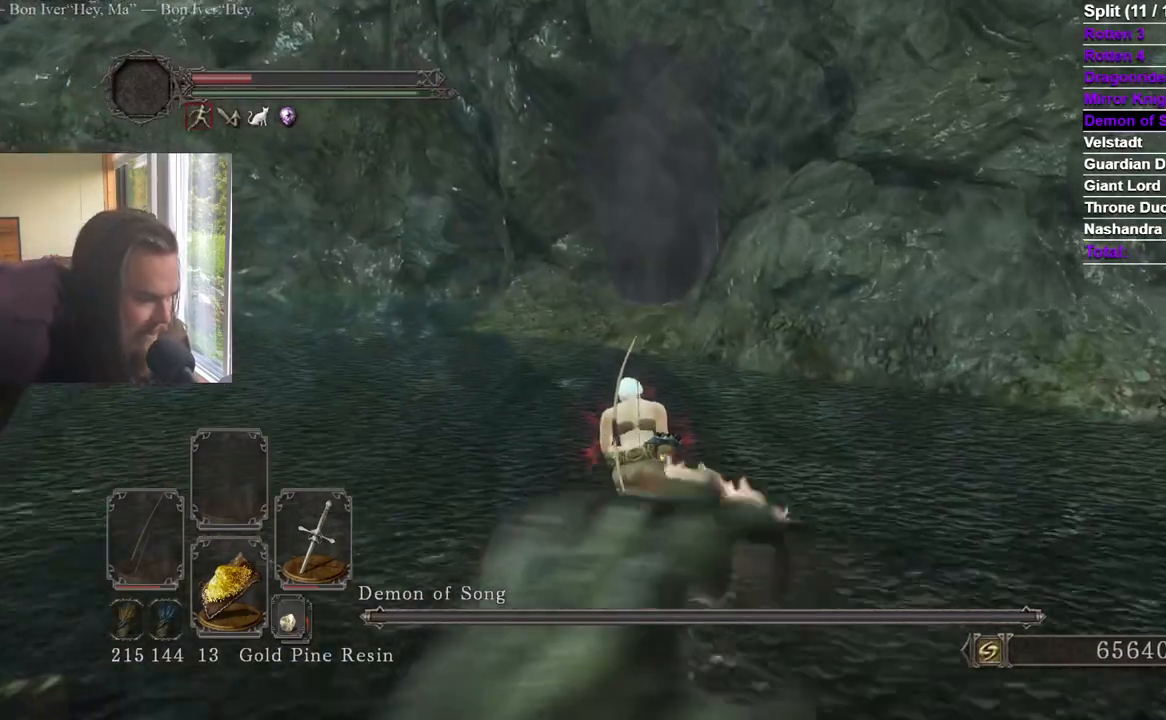
{"buttons": [], "left_stick": "up", "right_stick": "center", "events": []}
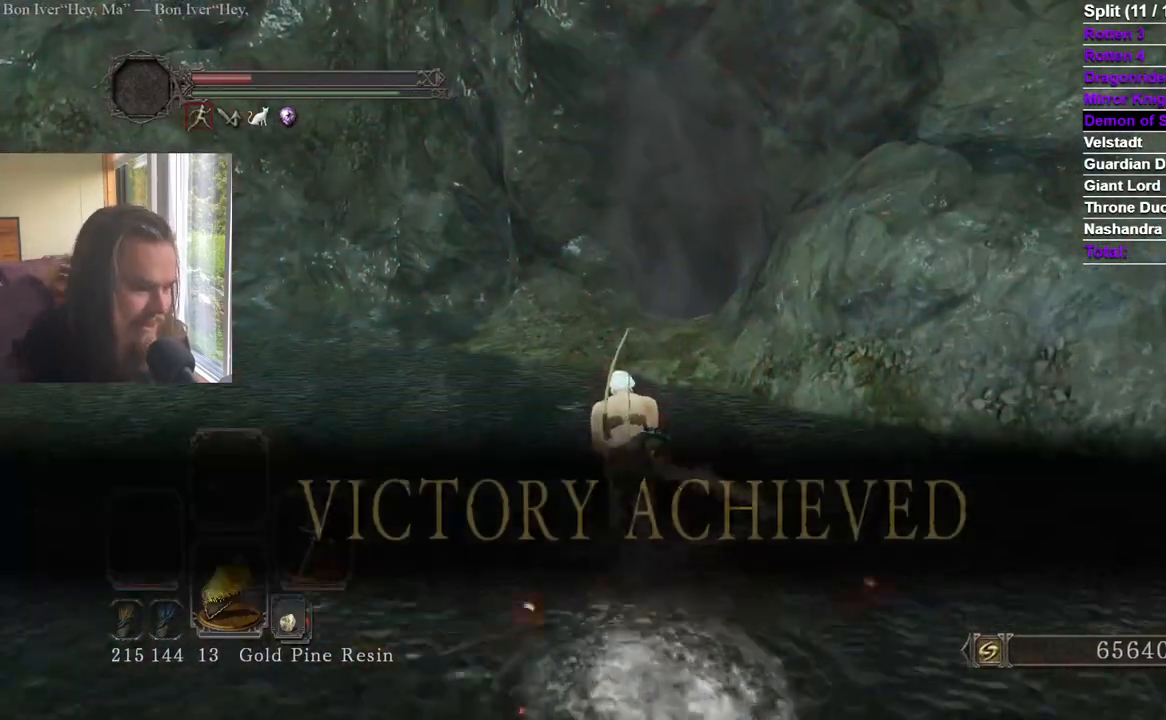
{"buttons": [], "left_stick": "up", "right_stick": "center", "events": []}